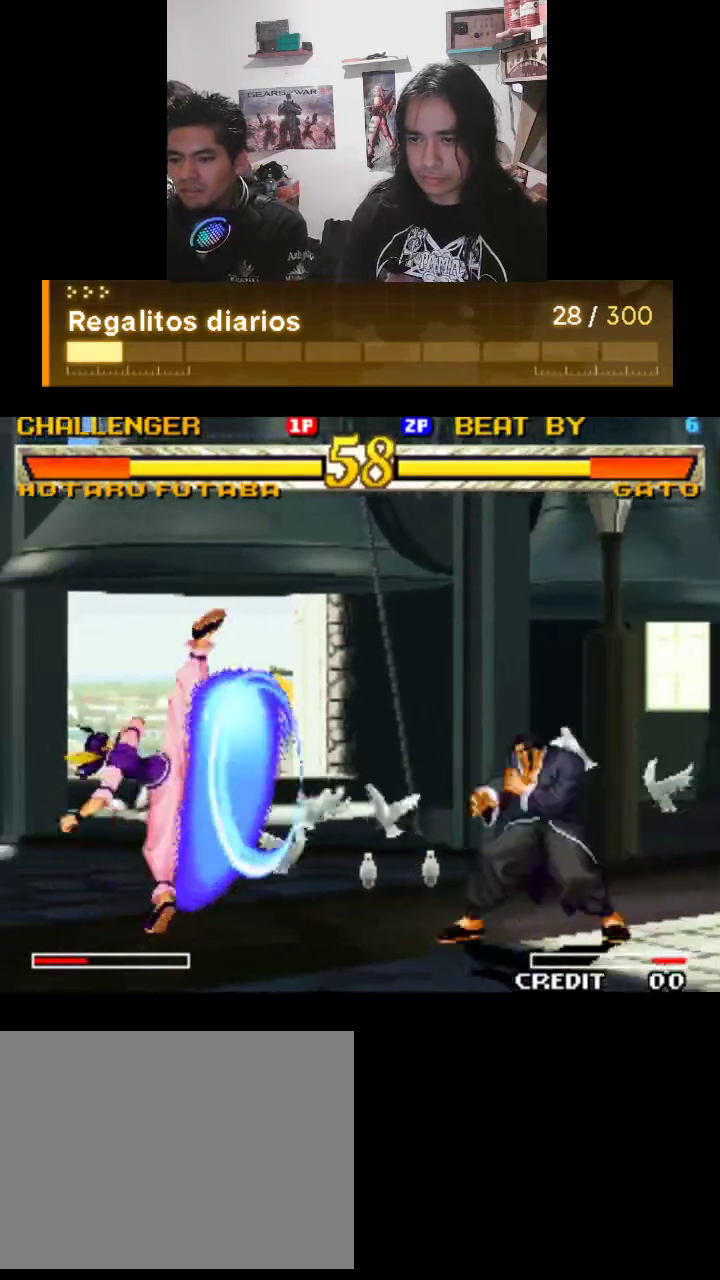
Gameplay with a controller (arcade stick); each line is a JSON object with the inputs held at the frame after it. "events" lists button and stick changes between this image and that frame as [ms after this image, input, new state], when the widget could be followed in between. Not read: L3 R3.
{"buttons": ["R1"], "left_stick": "center", "events": [[367, "R1", "down"]]}
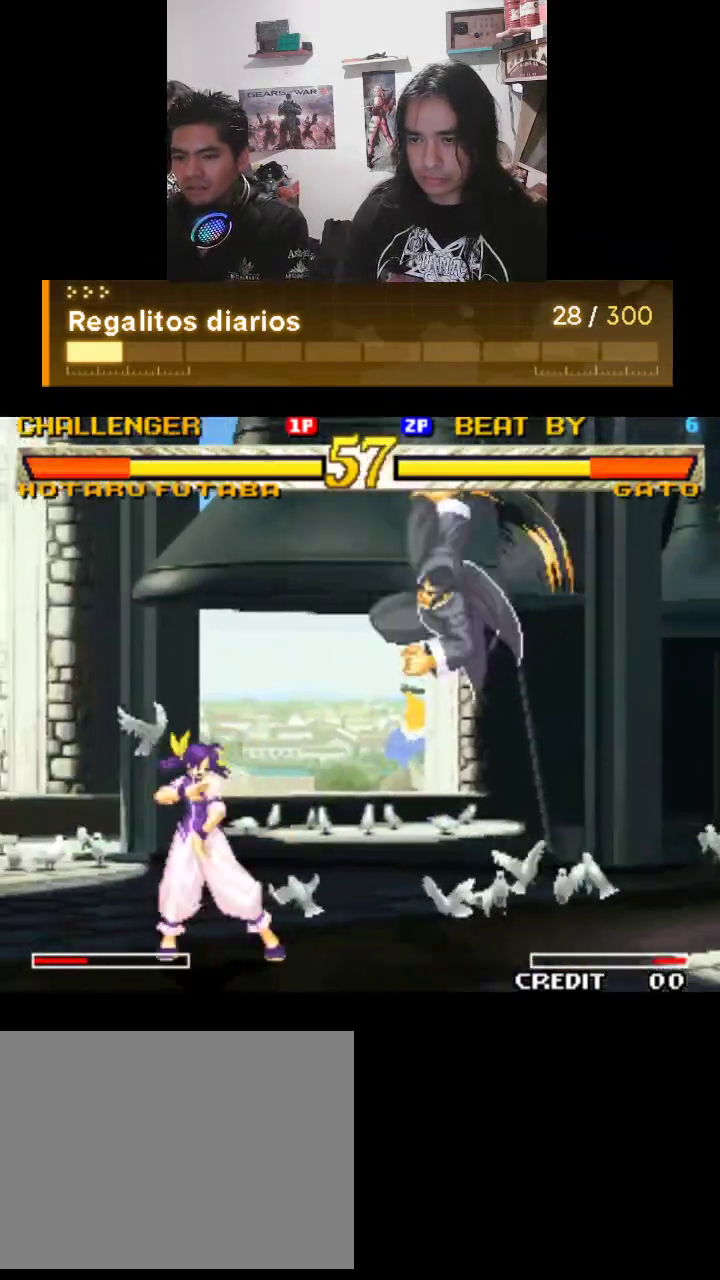
{"buttons": [], "left_stick": "center", "events": [[333, "R1", "up"]]}
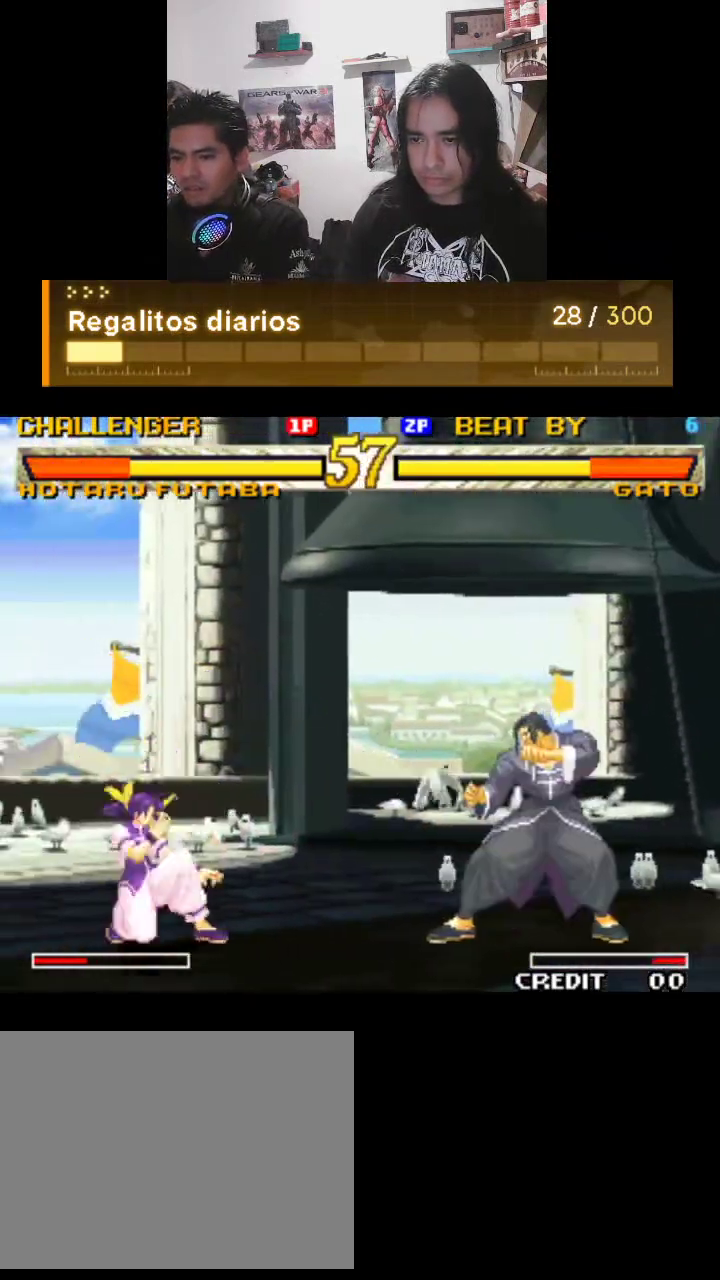
{"buttons": ["R1"], "left_stick": "center", "events": [[433, "R1", "down"]]}
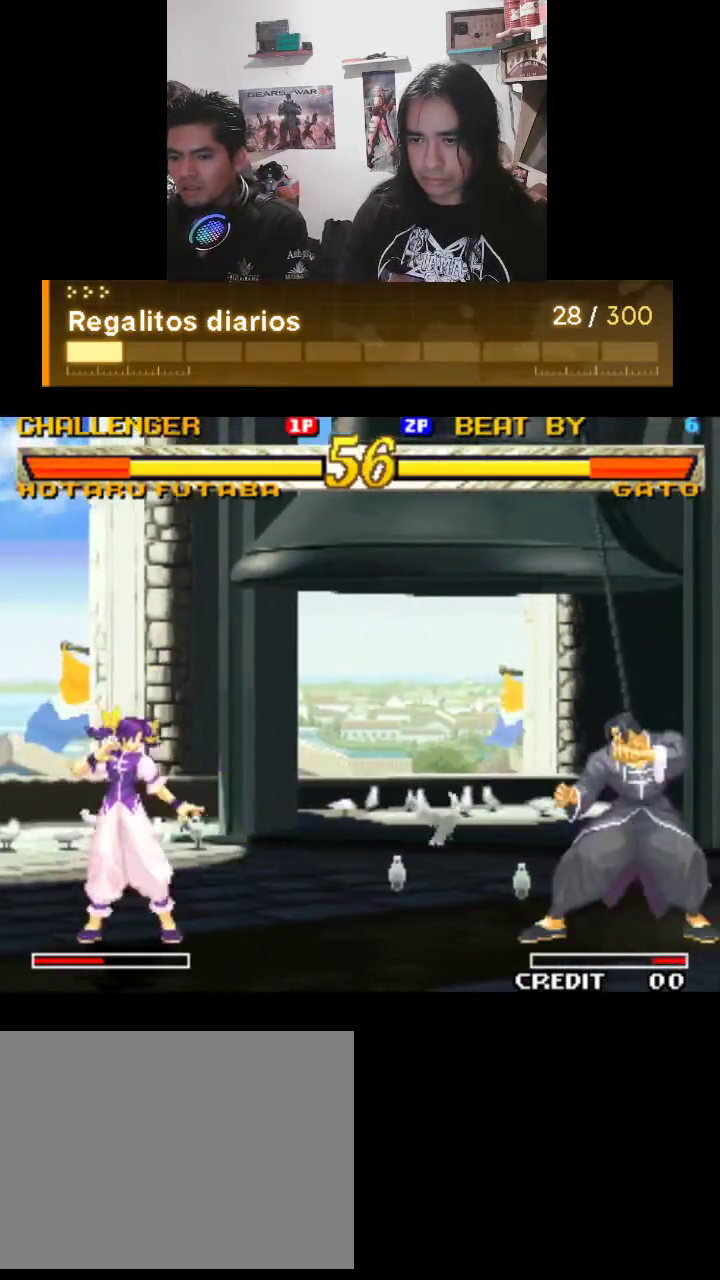
{"buttons": [], "left_stick": "center", "events": [[500, "R1", "up"]]}
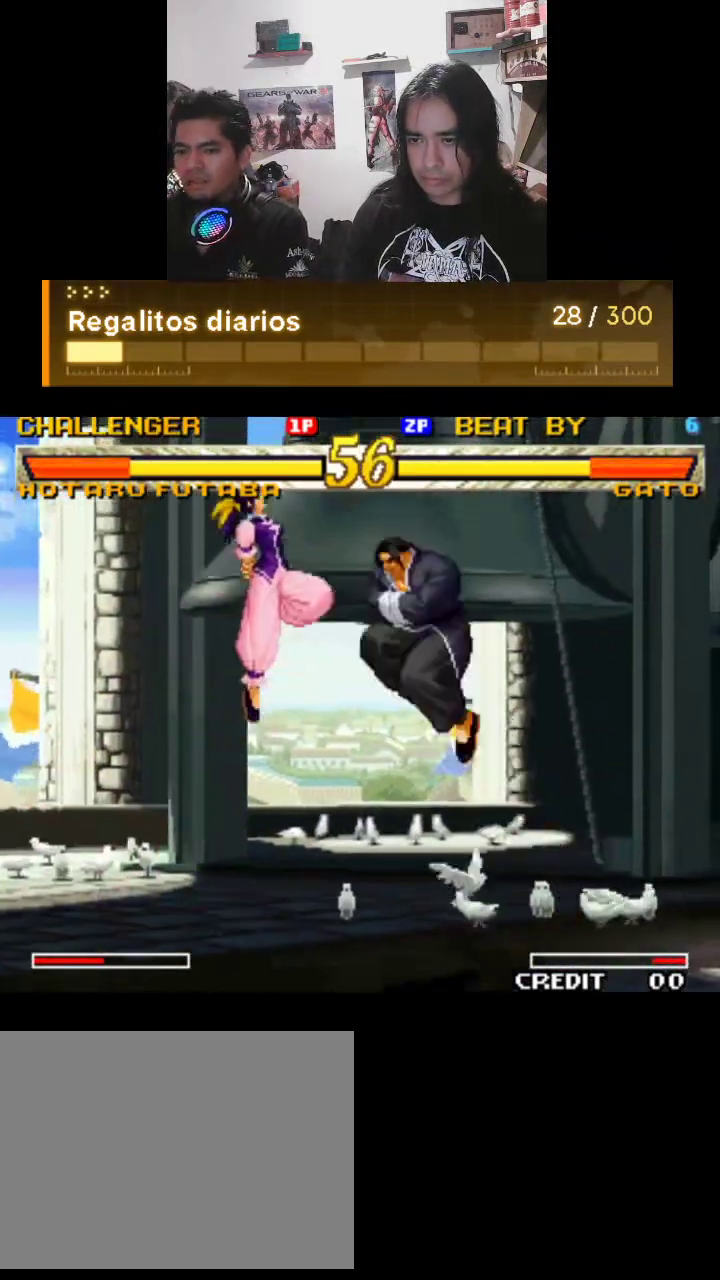
{"buttons": ["R1"], "left_stick": "center", "events": [[100, "R1", "down"]]}
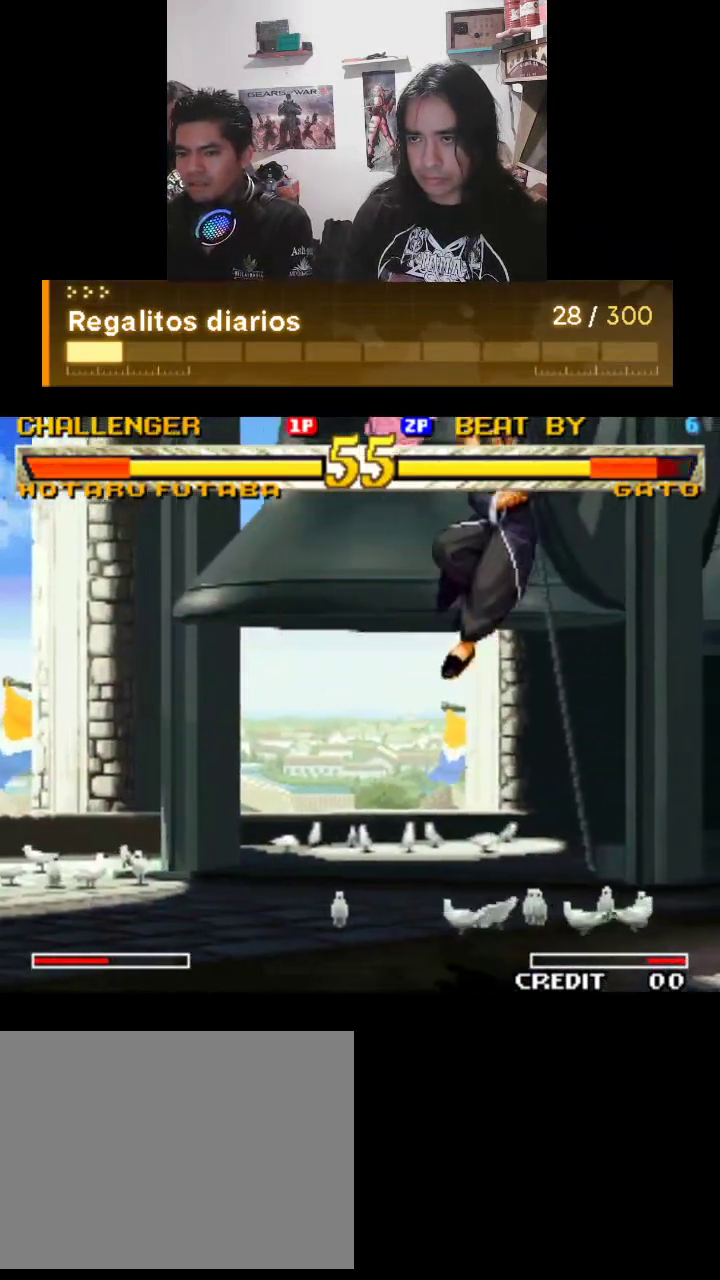
{"buttons": ["R1"], "left_stick": "center", "events": []}
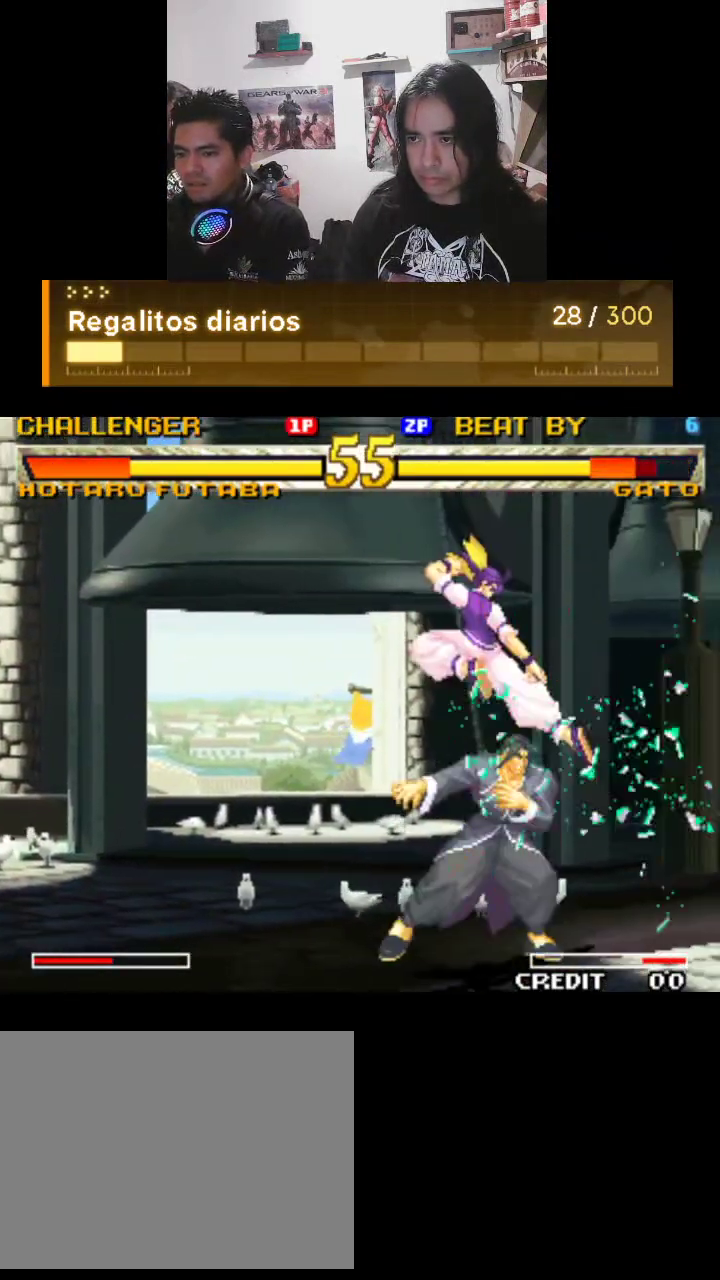
{"buttons": [], "left_stick": "center", "events": [[367, "R1", "up"]]}
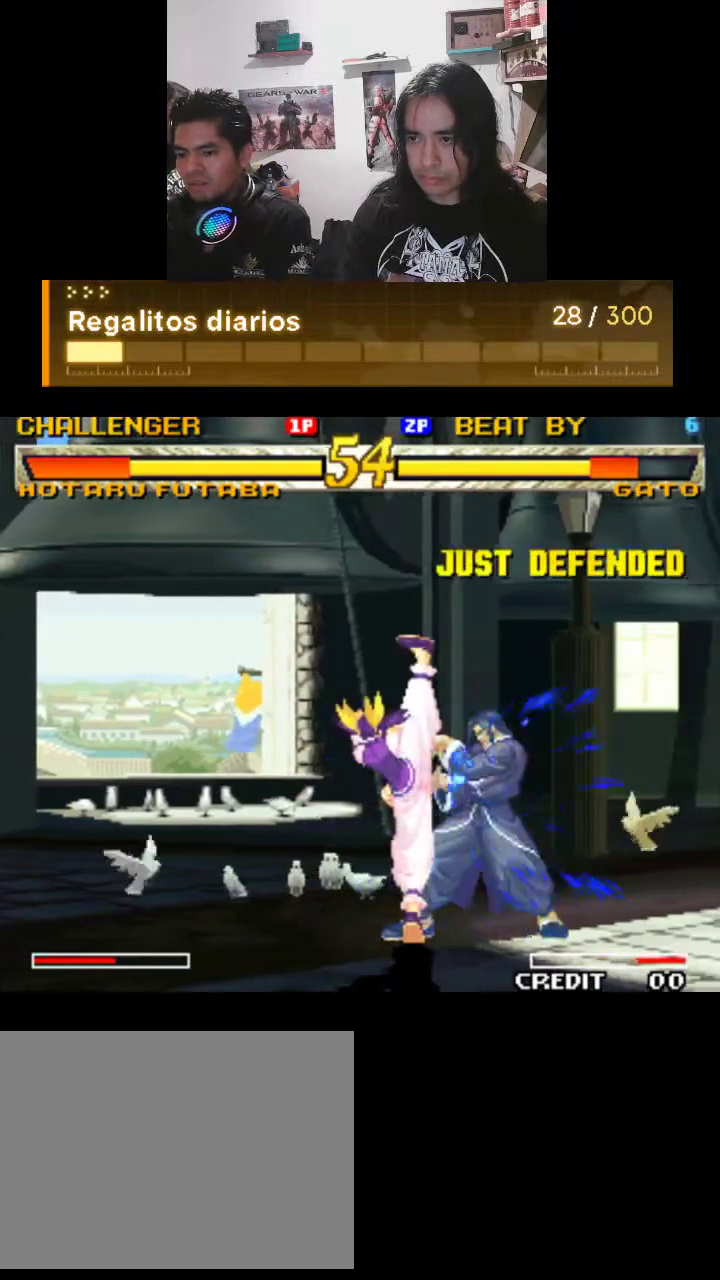
{"buttons": [], "left_stick": "center", "events": []}
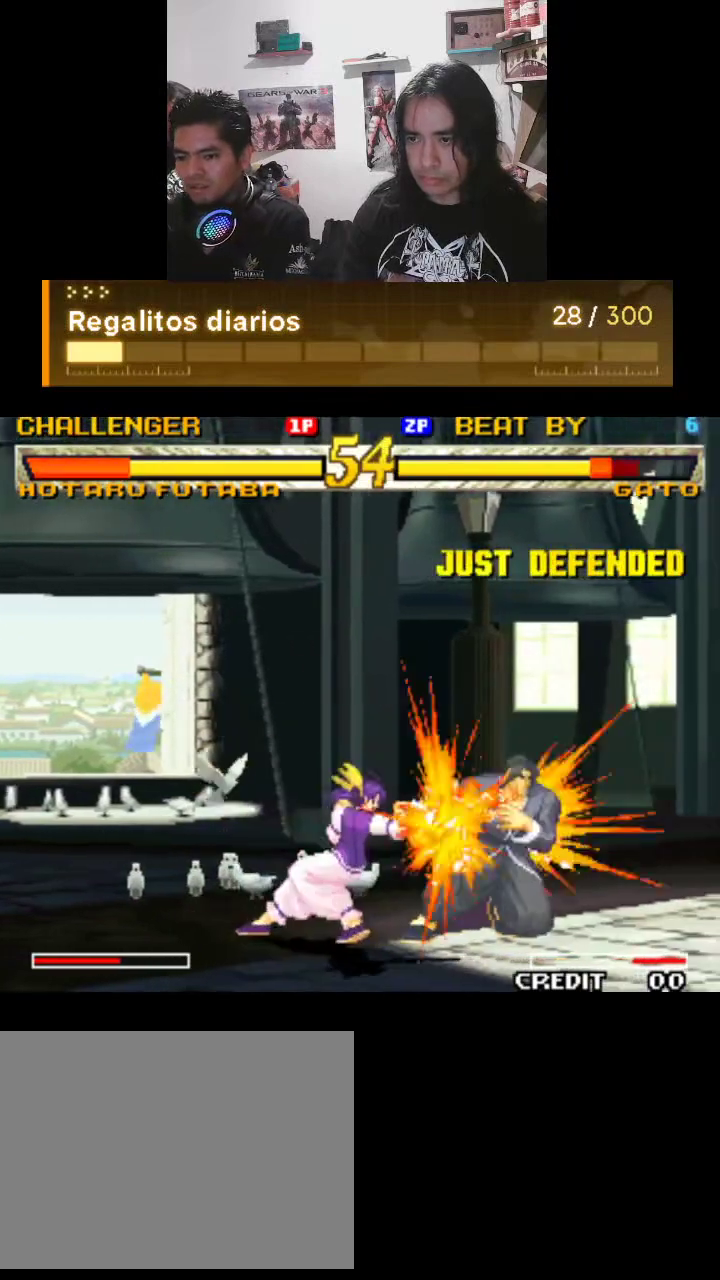
{"buttons": [], "left_stick": "center", "events": []}
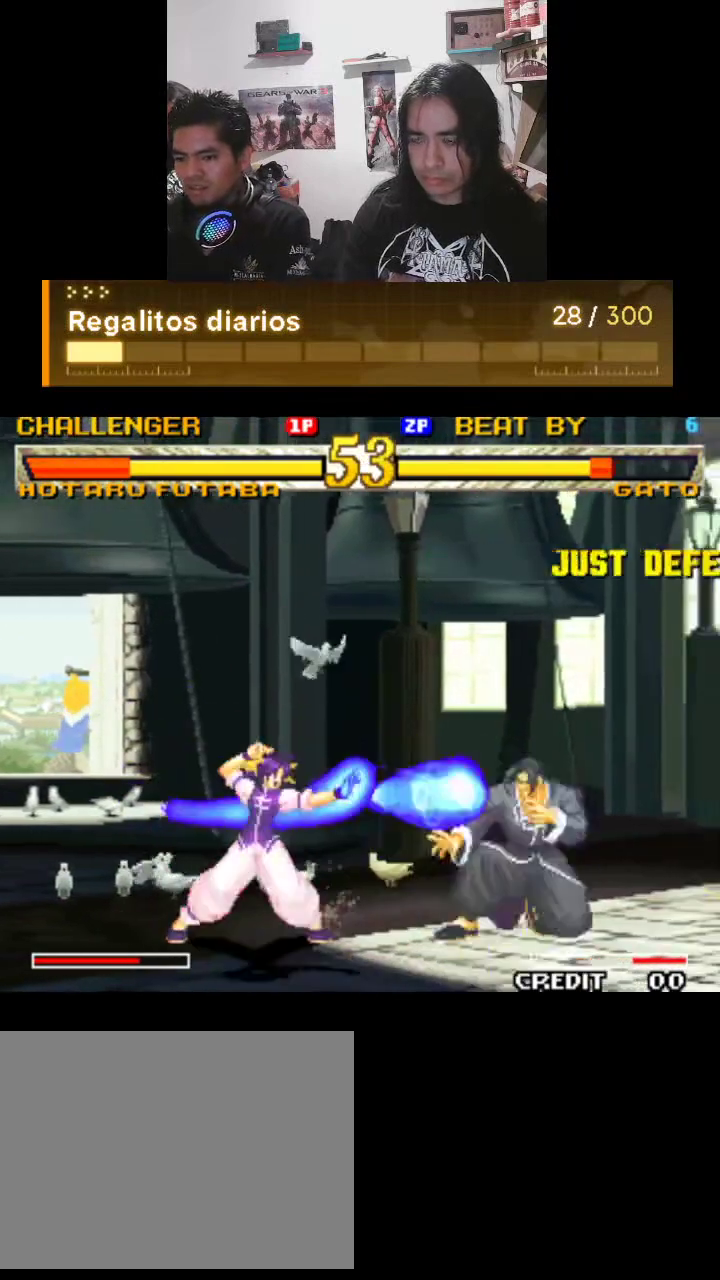
{"buttons": ["R1"], "left_stick": "center", "events": [[133, "R1", "down"]]}
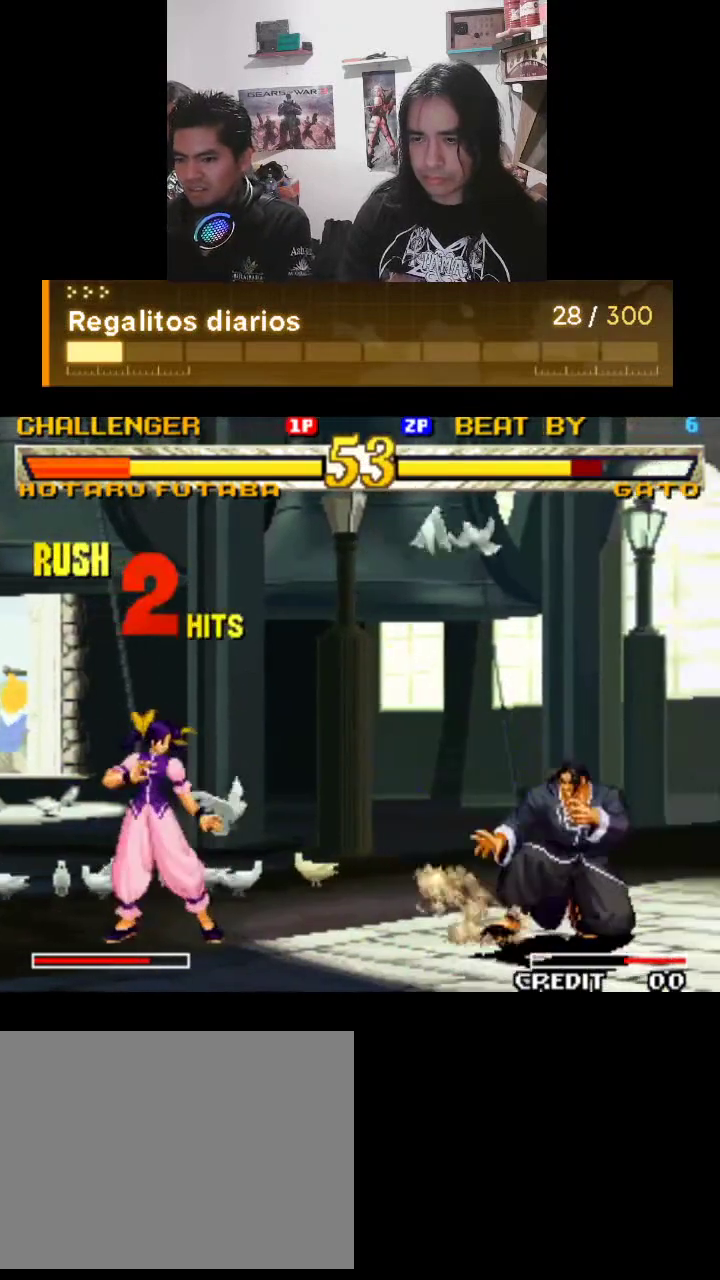
{"buttons": ["R1"], "left_stick": "center", "events": []}
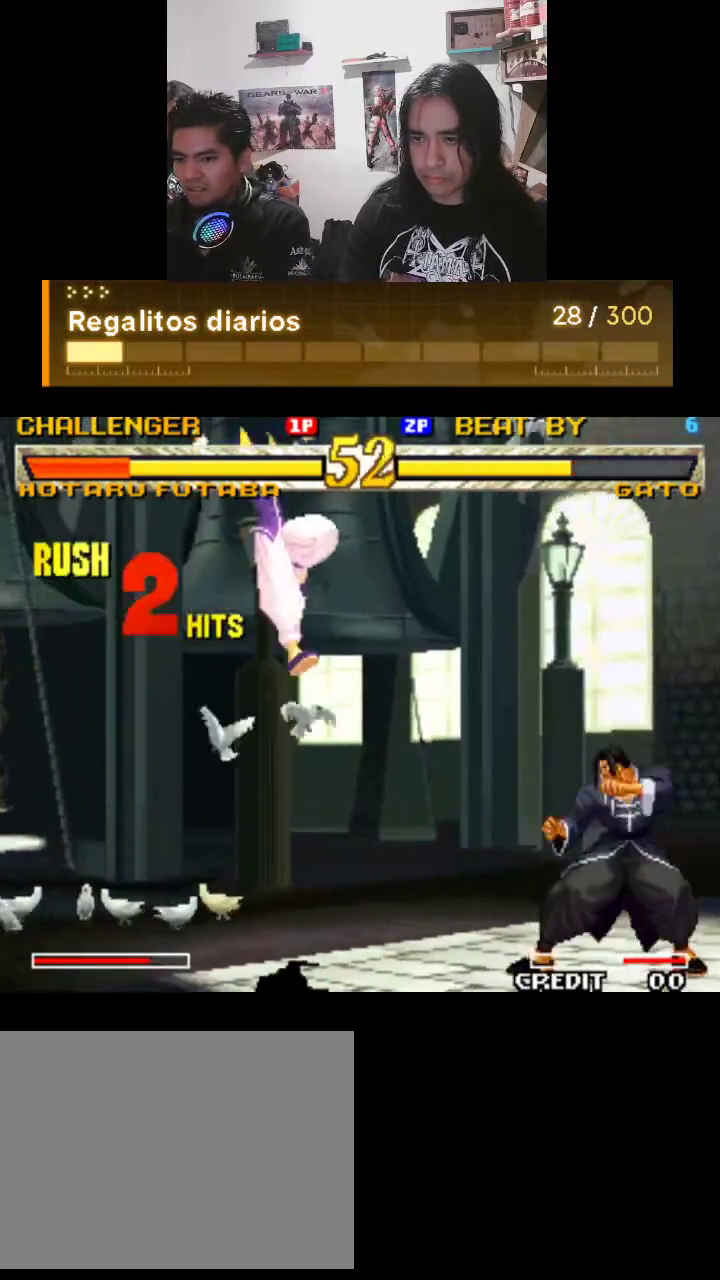
{"buttons": ["R1"], "left_stick": "center", "events": []}
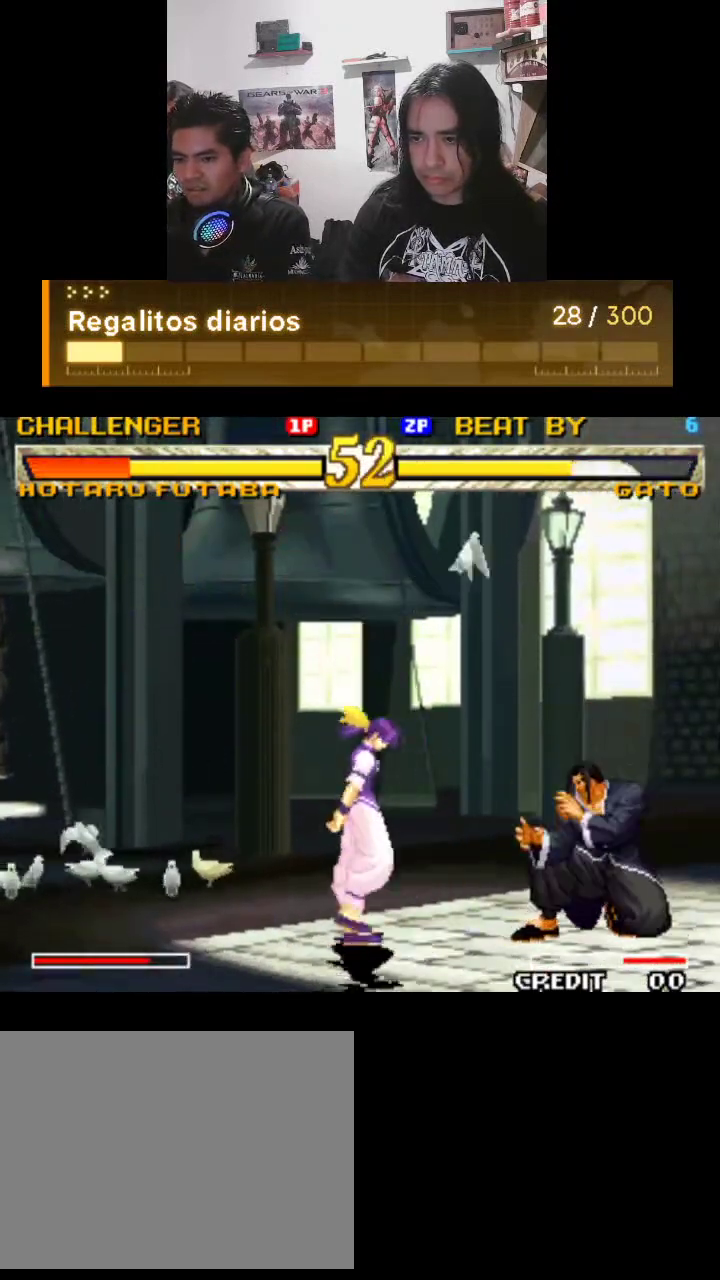
{"buttons": ["R1"], "left_stick": "center", "events": []}
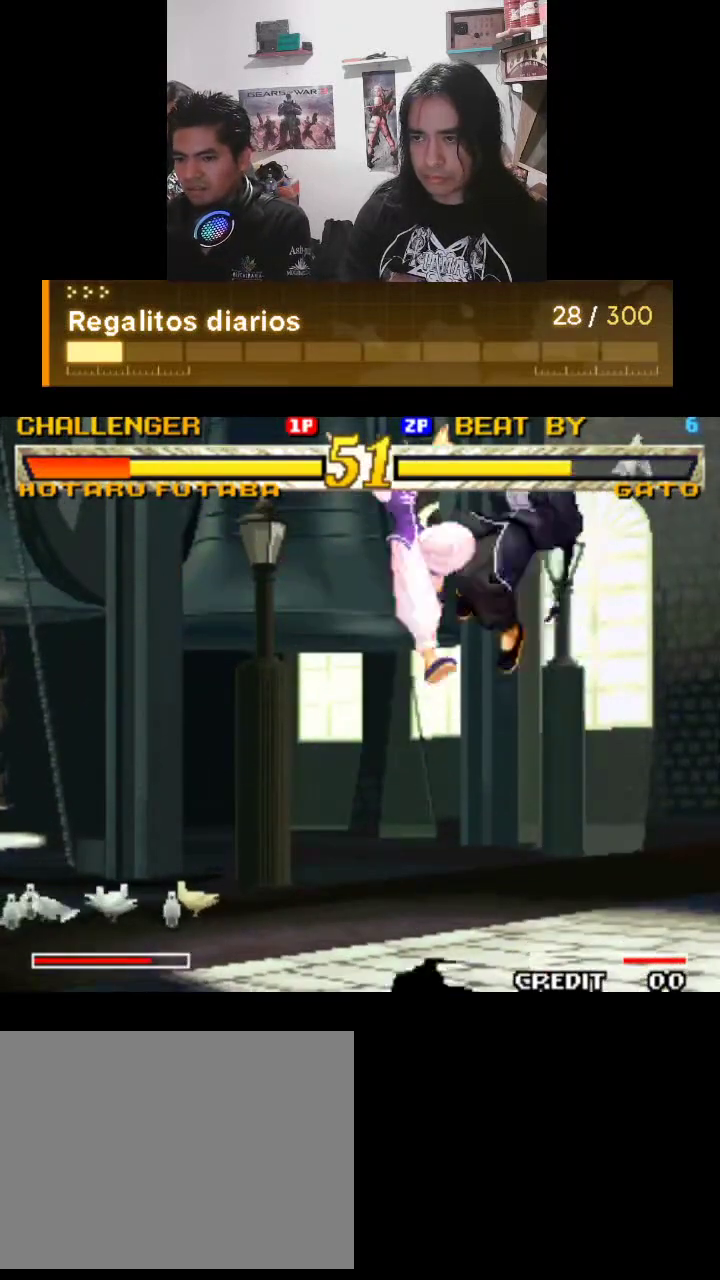
{"buttons": ["R1"], "left_stick": "center", "events": []}
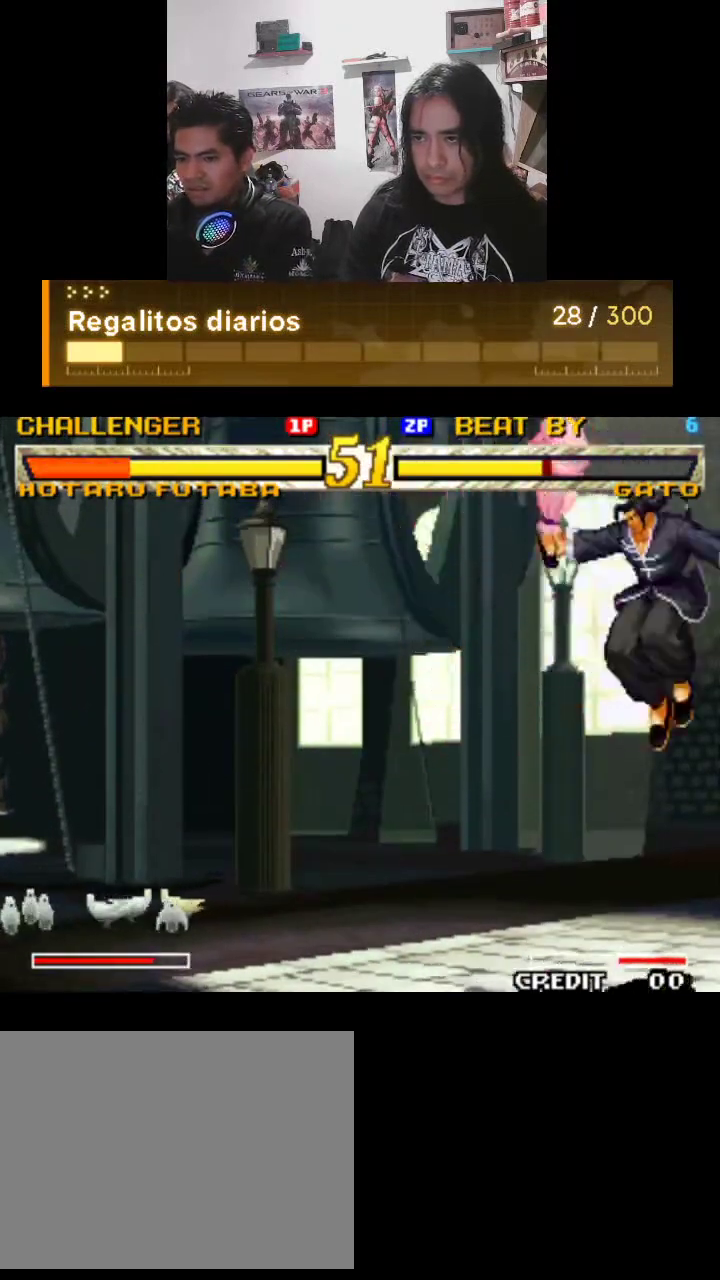
{"buttons": ["R1"], "left_stick": "center", "events": []}
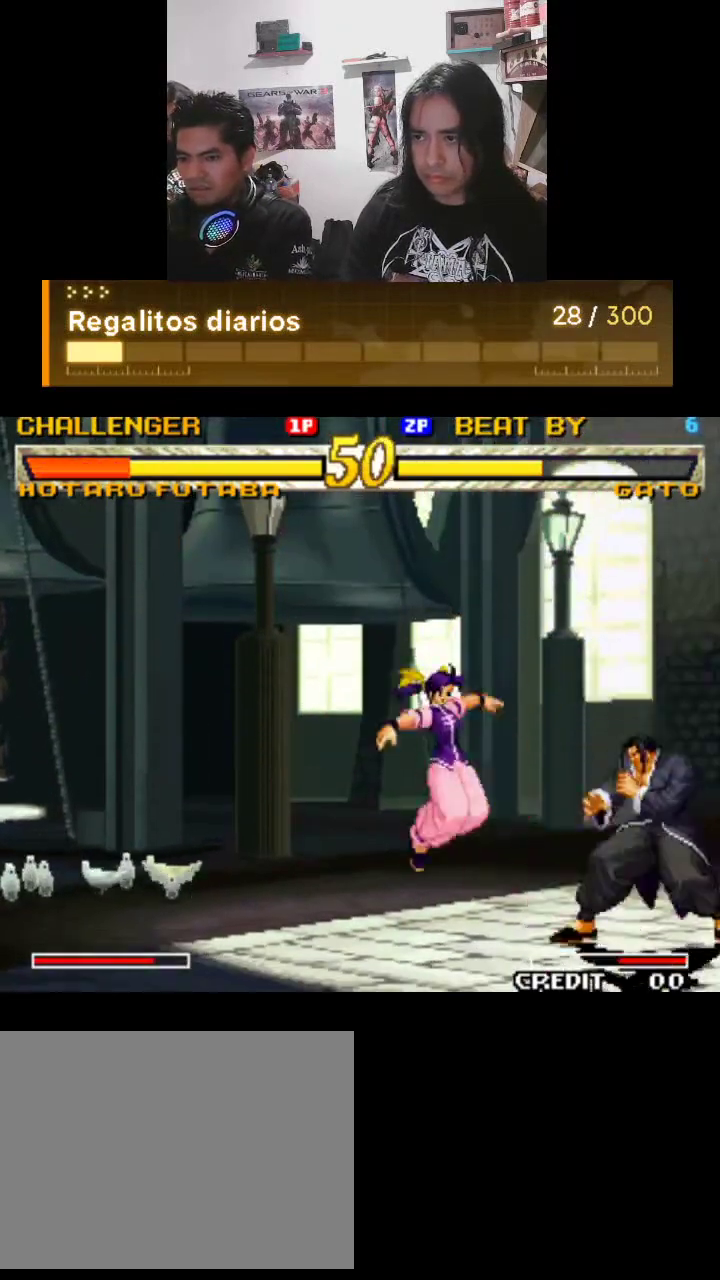
{"buttons": ["R1"], "left_stick": "center", "events": []}
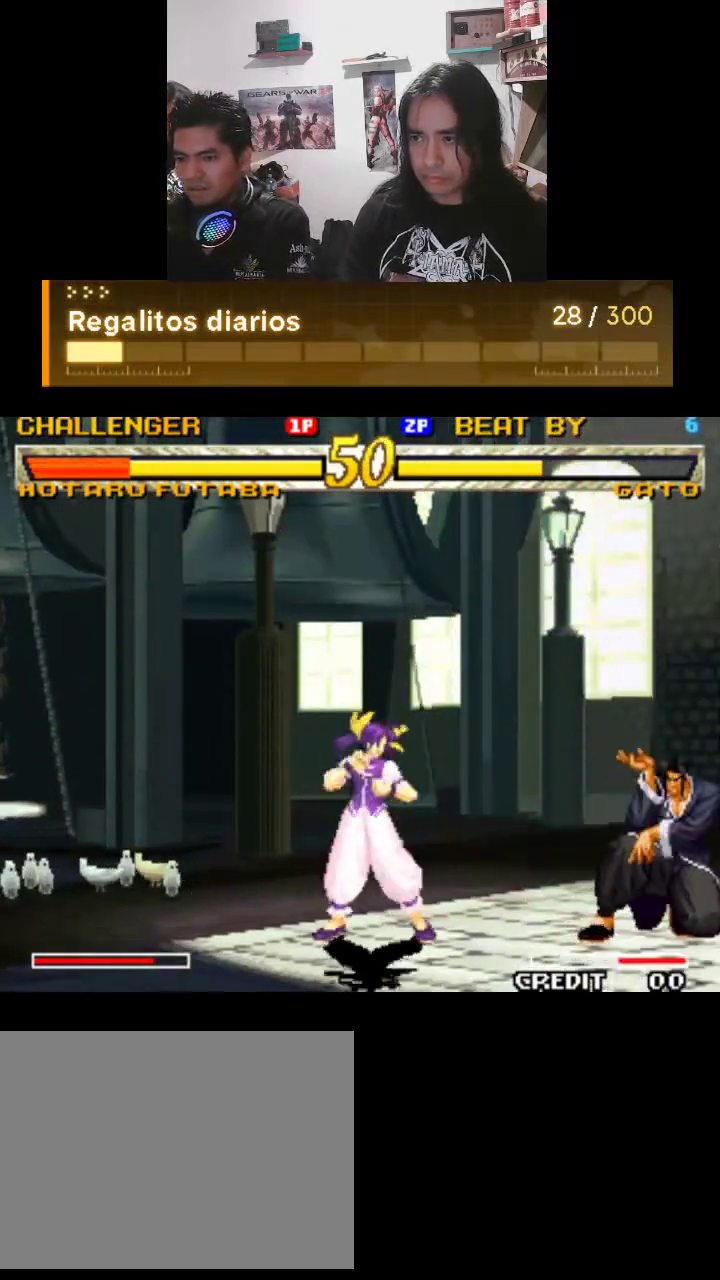
{"buttons": ["R1"], "left_stick": "center", "events": []}
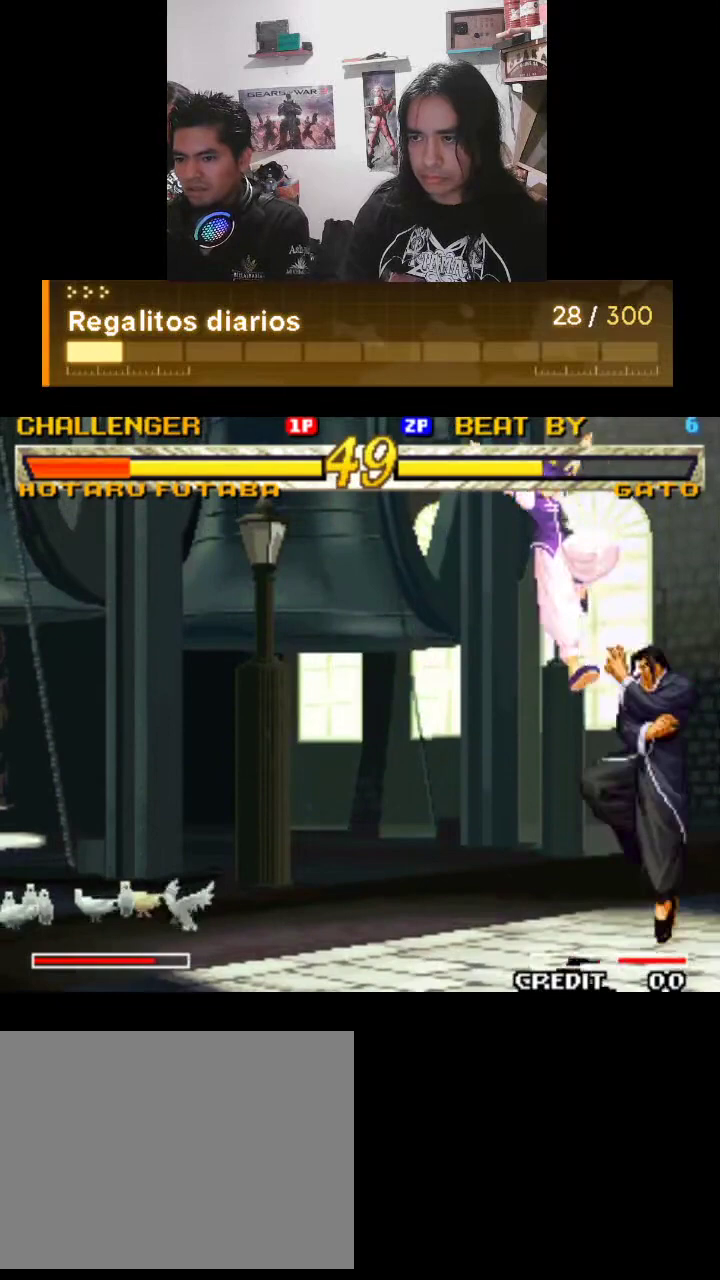
{"buttons": ["R1"], "left_stick": "center", "events": []}
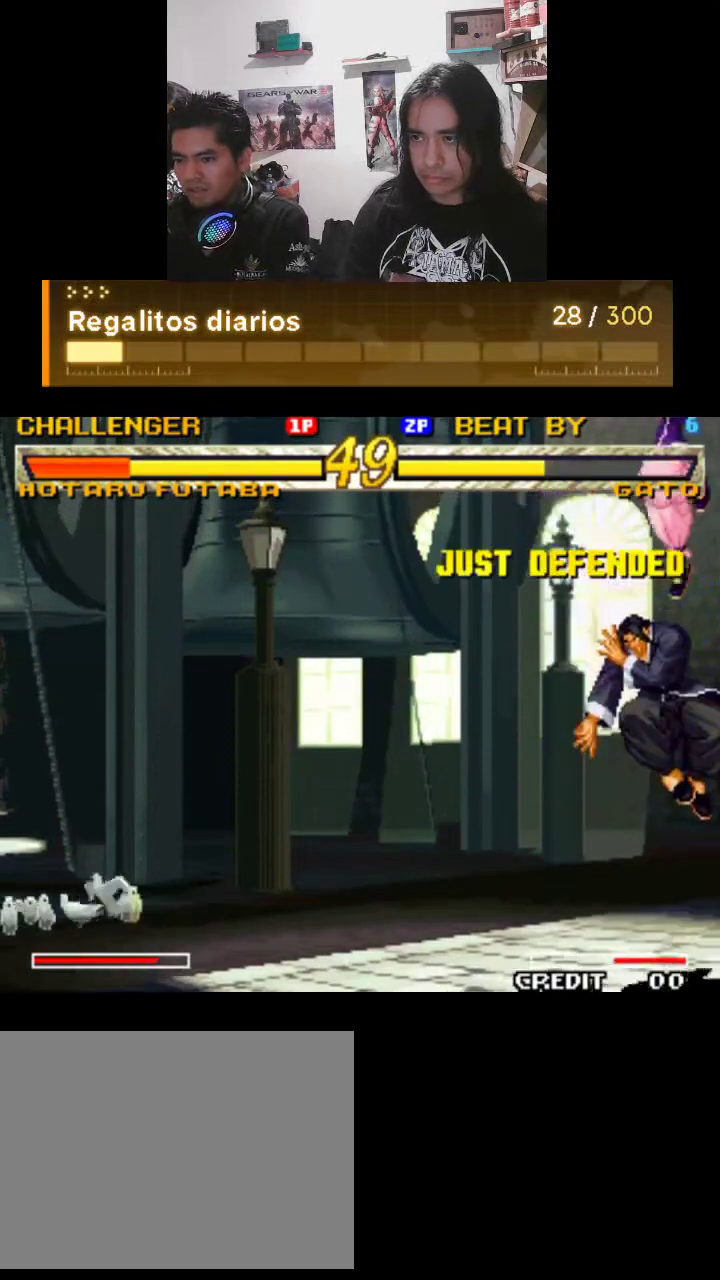
{"buttons": ["R1"], "left_stick": "center", "events": []}
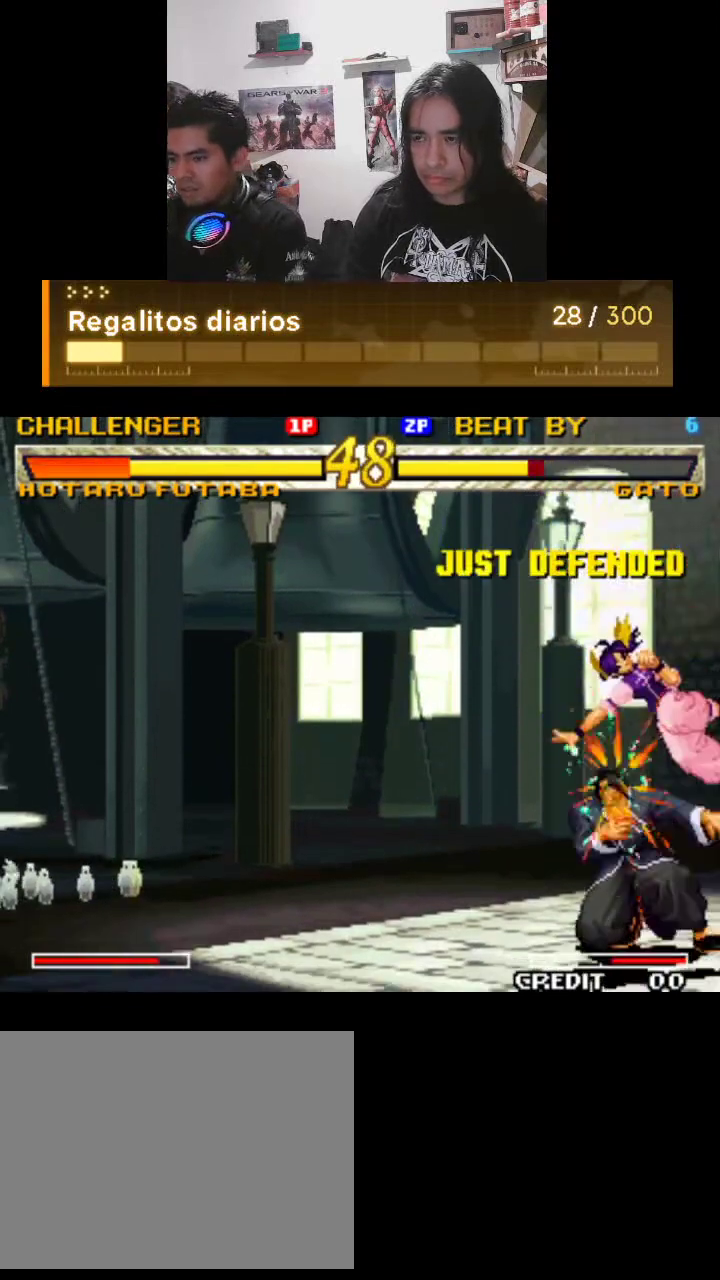
{"buttons": ["R1"], "left_stick": "center", "events": []}
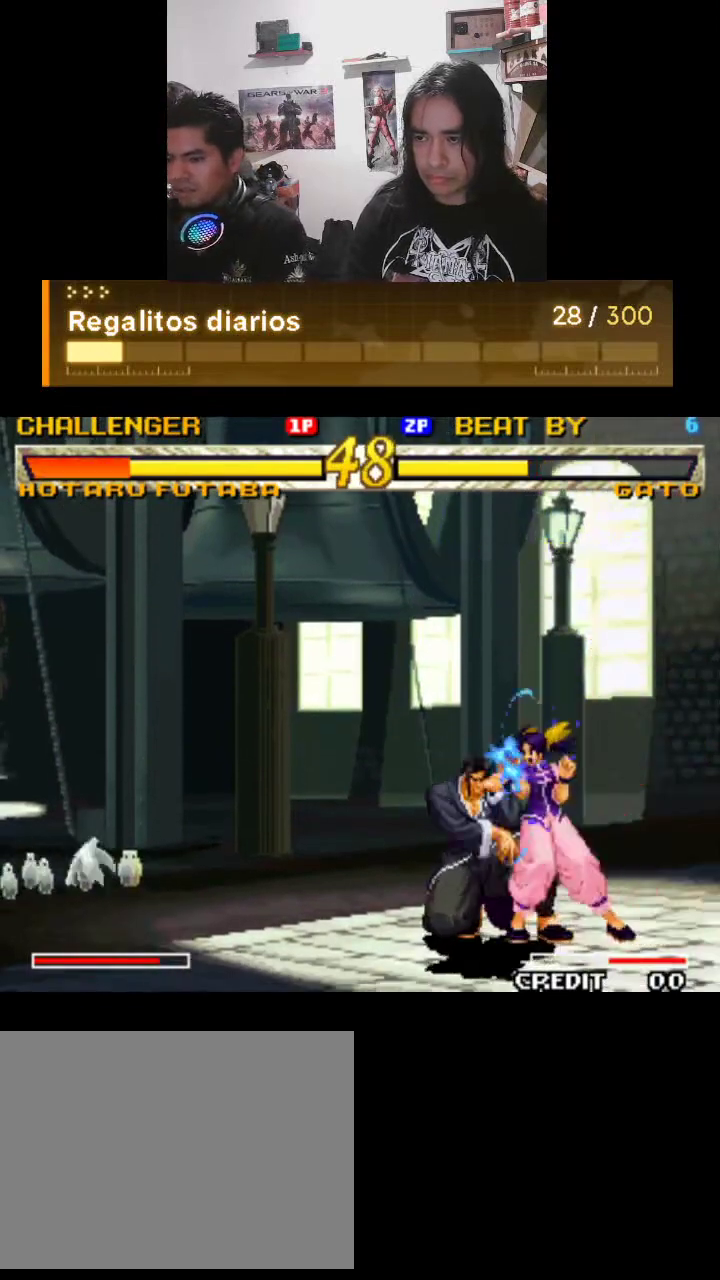
{"buttons": ["R1"], "left_stick": "center", "events": []}